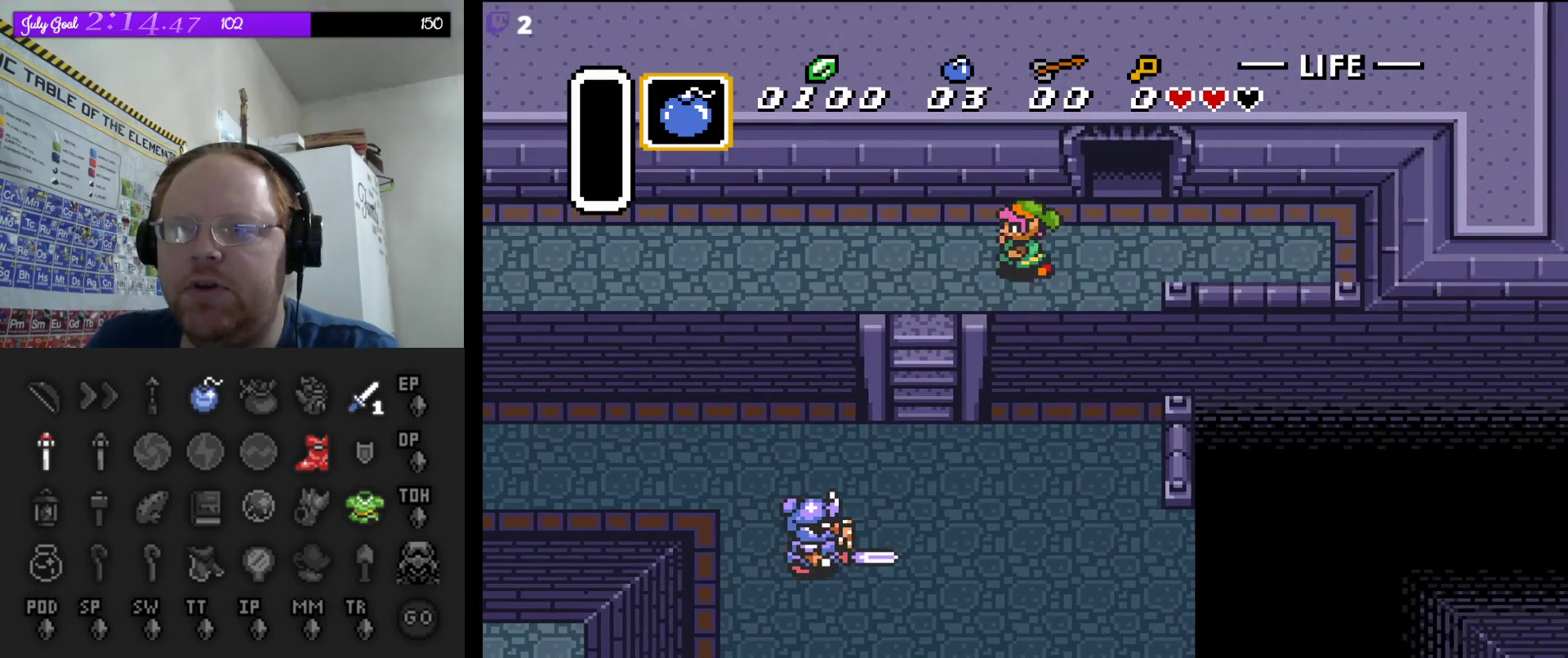
Gameplay with a controller (Nintendo layout); each line is a JSON object with the inputs held at the frame after it. "events" lists button and stick changes between this image and that frame as [ms after this image, input, new state], when the widget could be followed in between. Not read: L3 R3.
{"buttons": ["DPAD_LEFT"], "events": []}
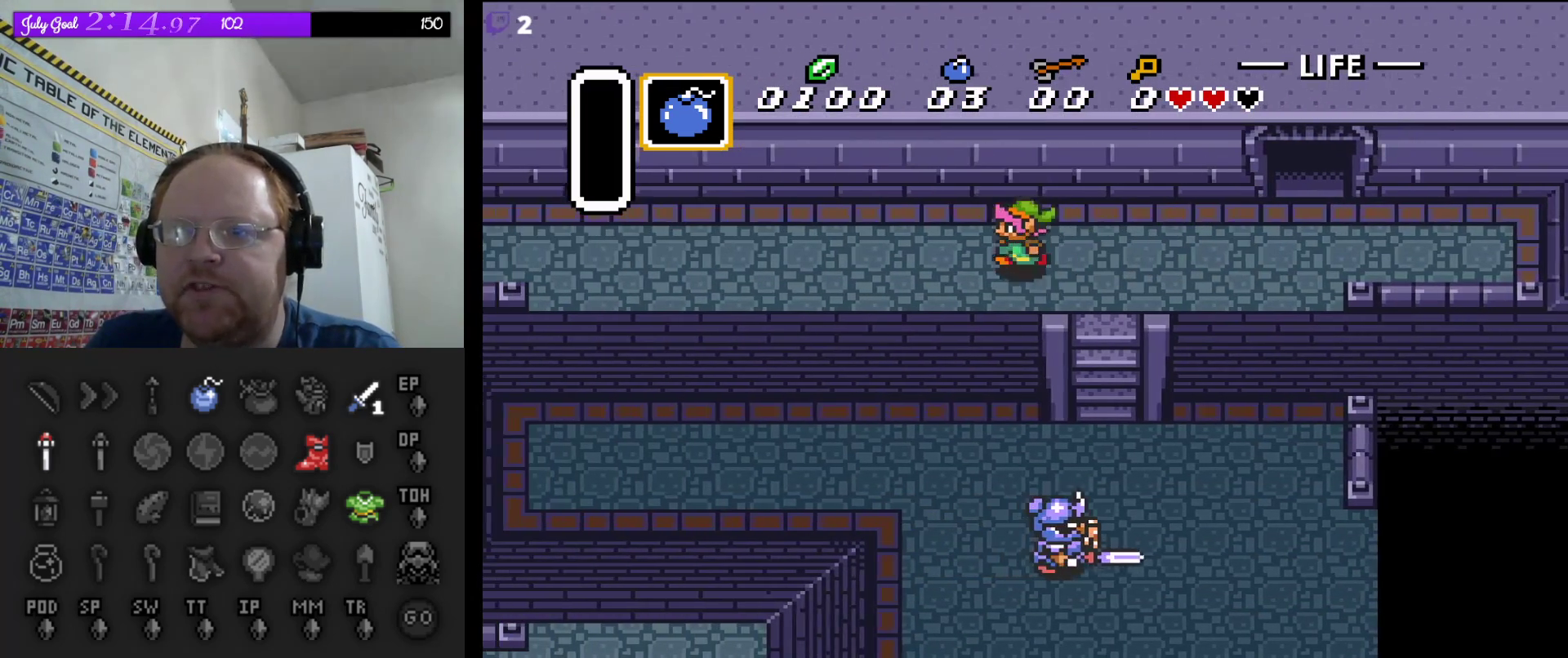
{"buttons": ["DPAD_DOWN"], "events": [[83, "DPAD_DOWN", "down"], [167, "DPAD_LEFT", "up"]]}
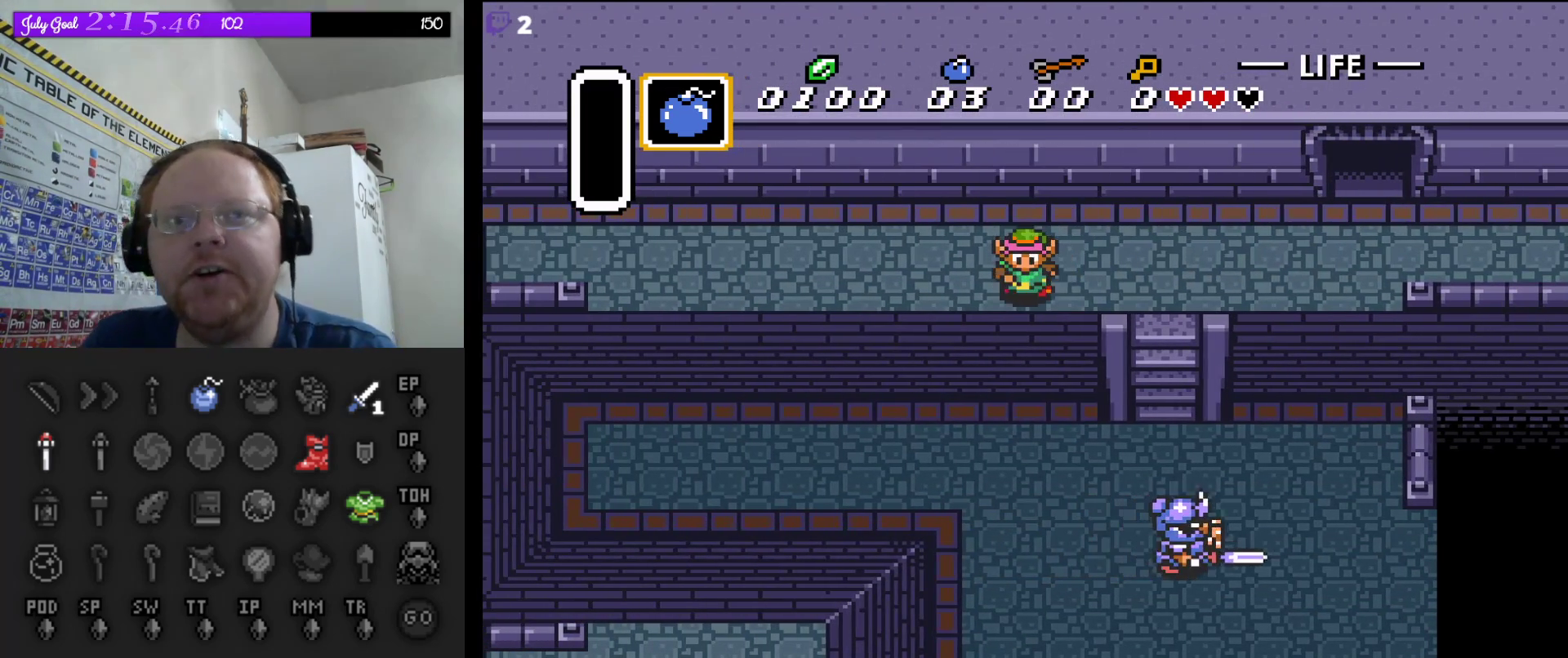
{"buttons": ["DPAD_DOWN", "DPAD_RIGHT"], "events": [[500, "DPAD_RIGHT", "down"]]}
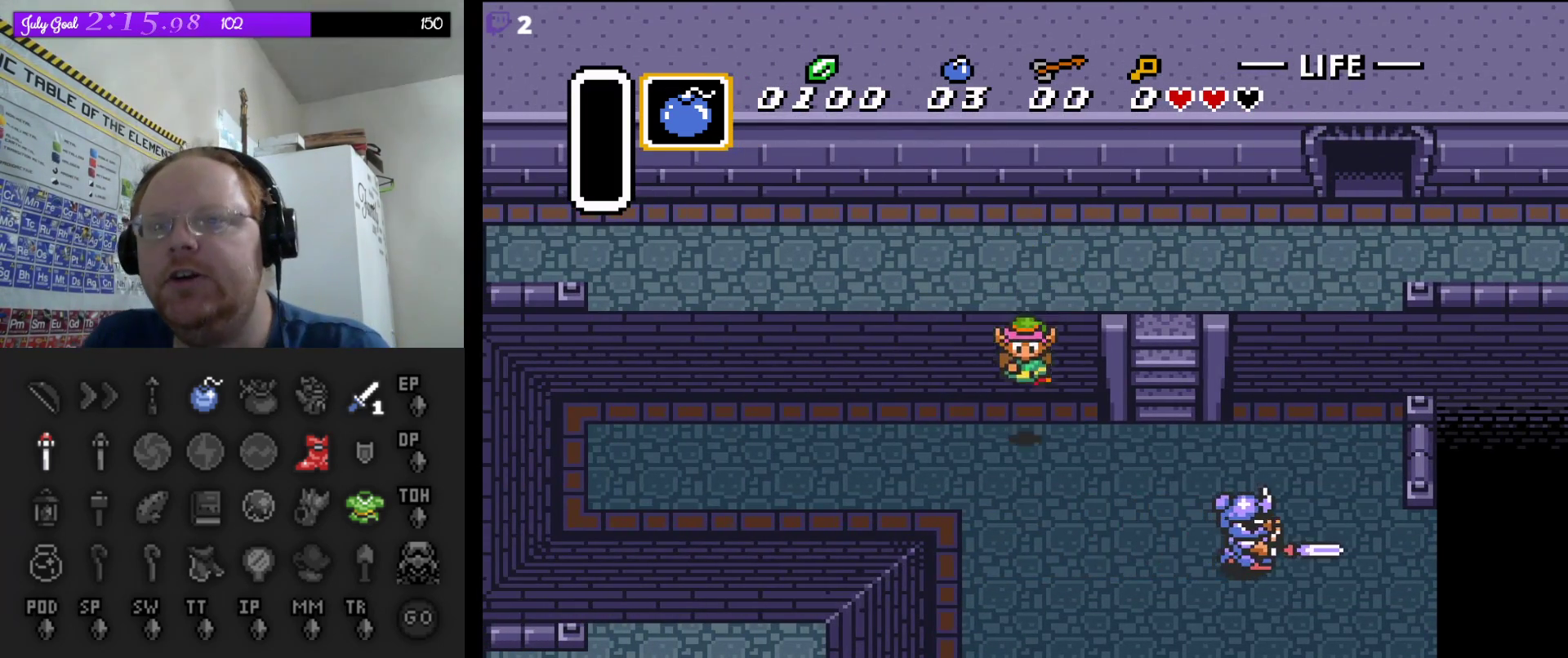
{"buttons": ["A"], "events": [[83, "DPAD_RIGHT", "up"], [333, "A", "down"], [417, "DPAD_DOWN", "up"]]}
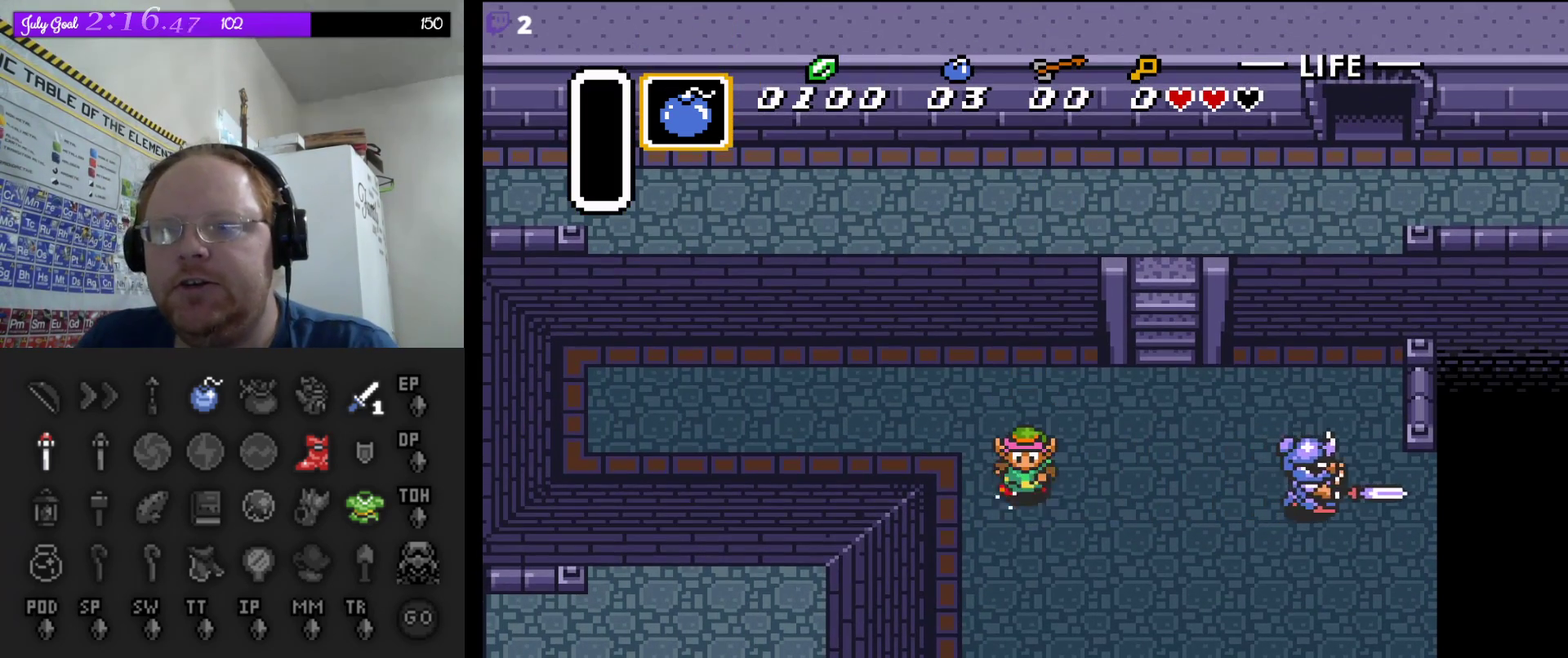
{"buttons": ["A"], "events": []}
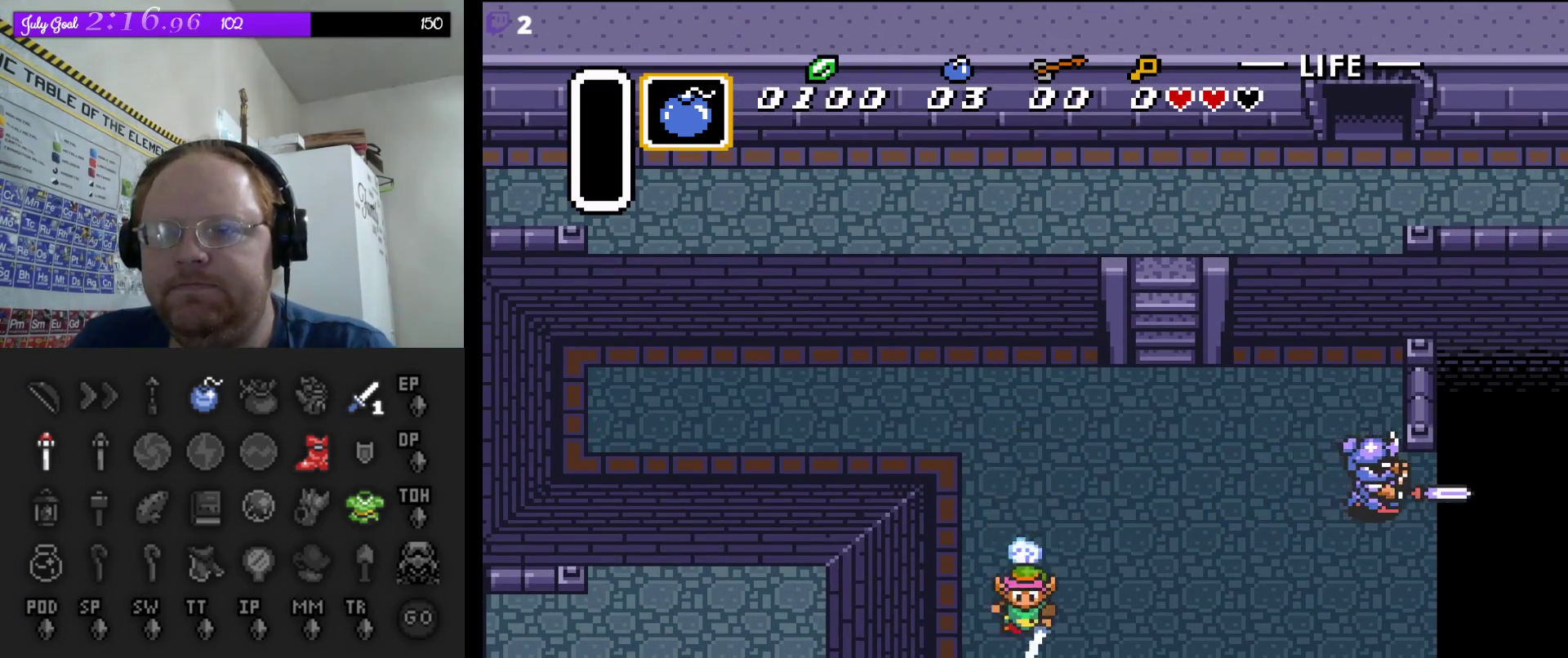
{"buttons": ["A"], "events": []}
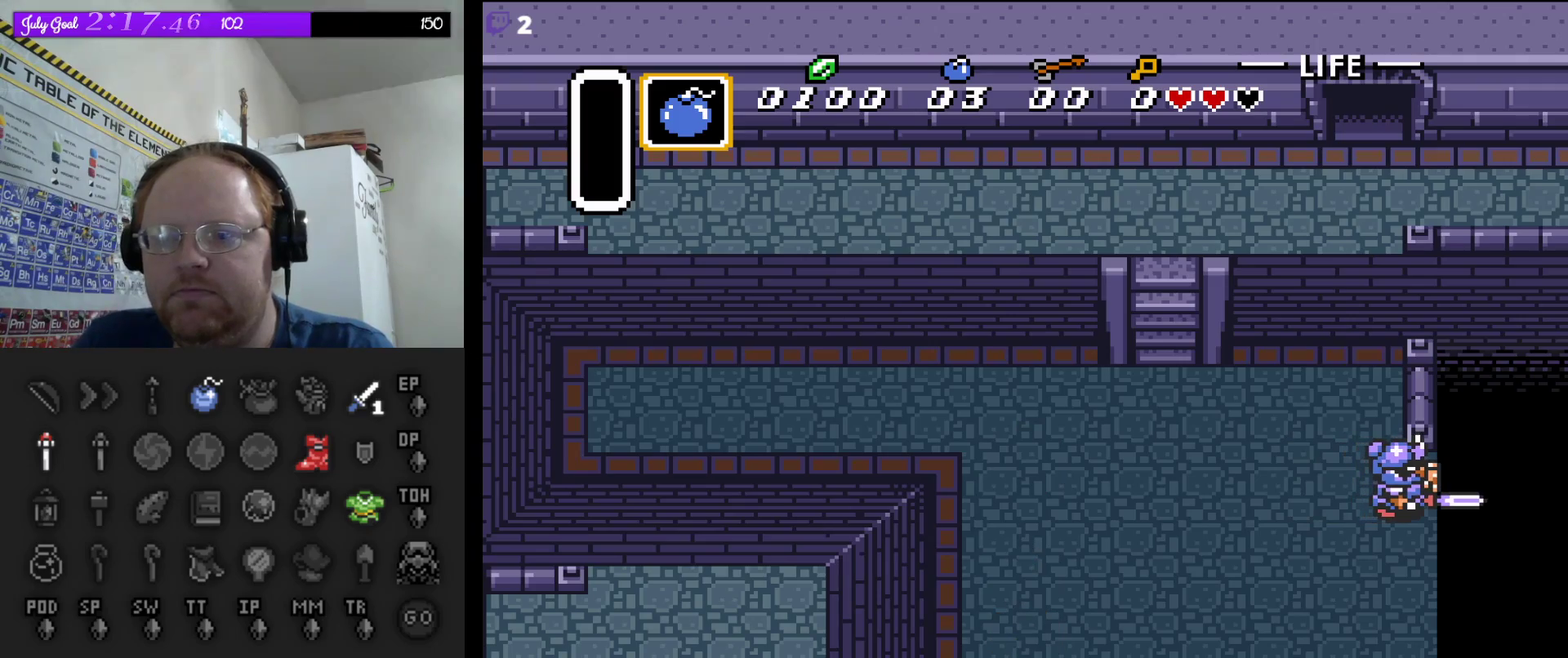
{"buttons": [], "events": [[383, "A", "up"]]}
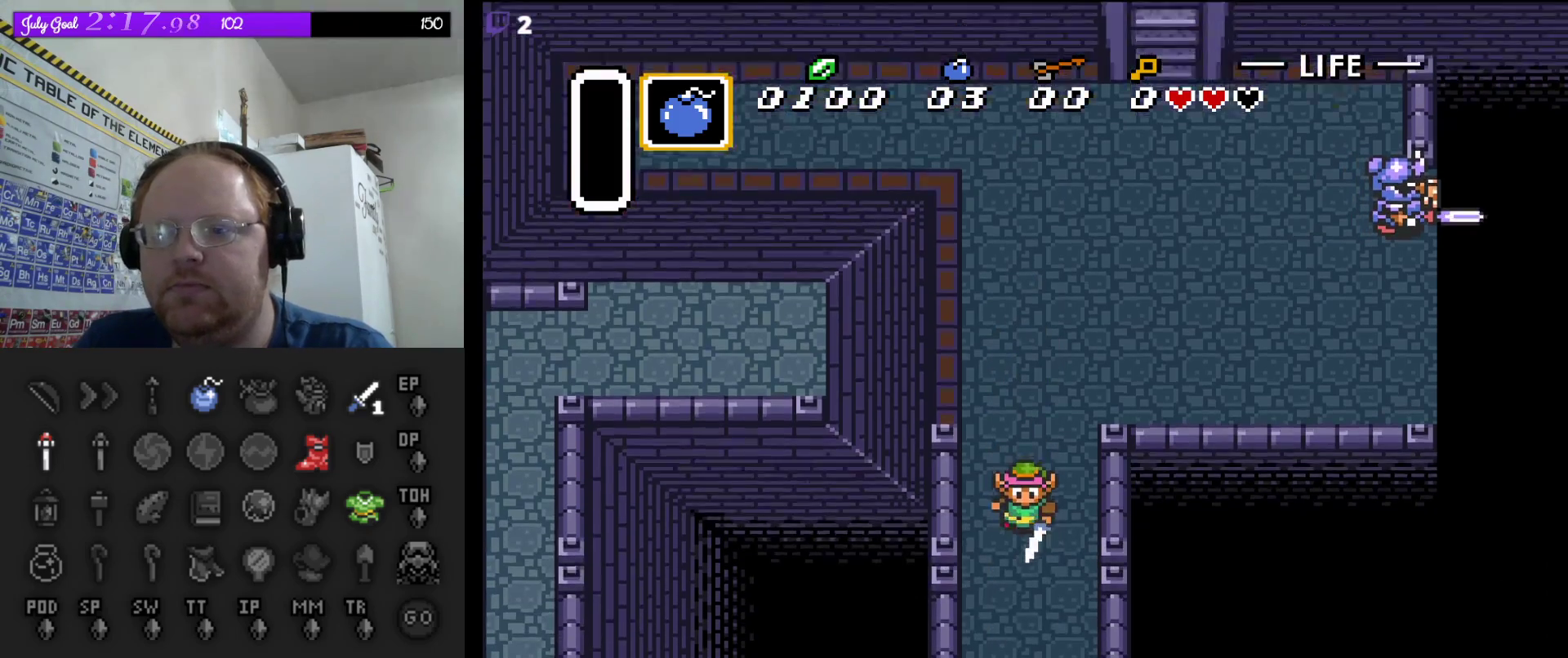
{"buttons": ["DPAD_DOWN"], "events": [[233, "DPAD_DOWN", "down"]]}
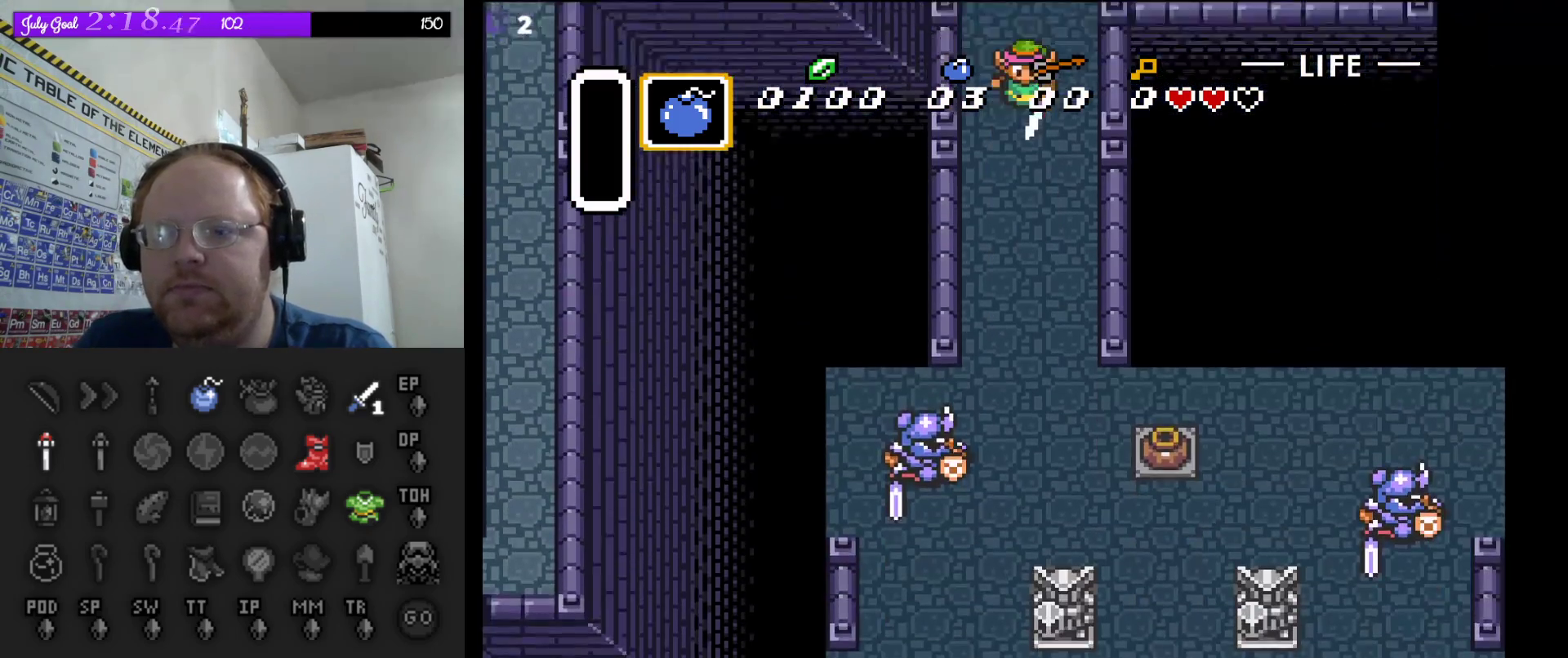
{"buttons": ["DPAD_DOWN", "DPAD_RIGHT"], "events": [[367, "DPAD_RIGHT", "down"]]}
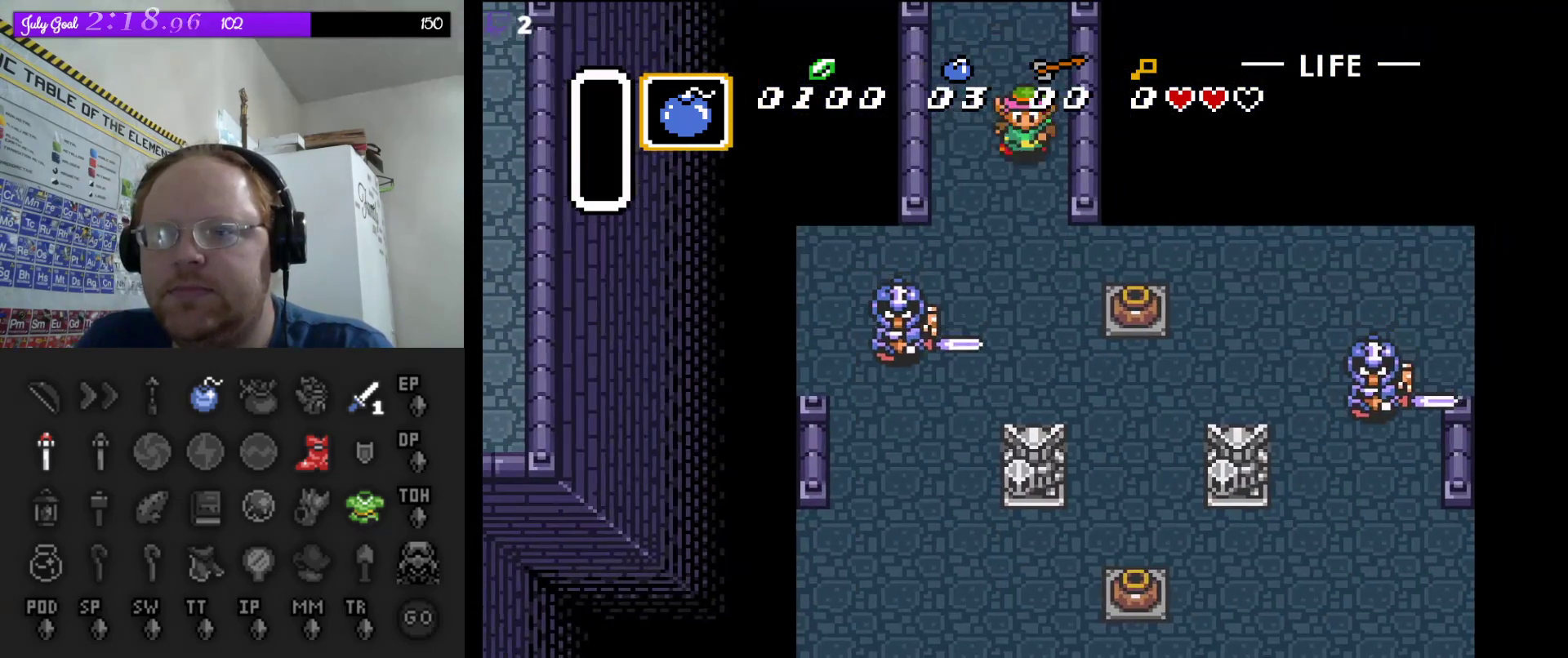
{"buttons": ["DPAD_DOWN", "DPAD_RIGHT"], "events": [[133, "DPAD_RIGHT", "up"], [500, "DPAD_RIGHT", "down"]]}
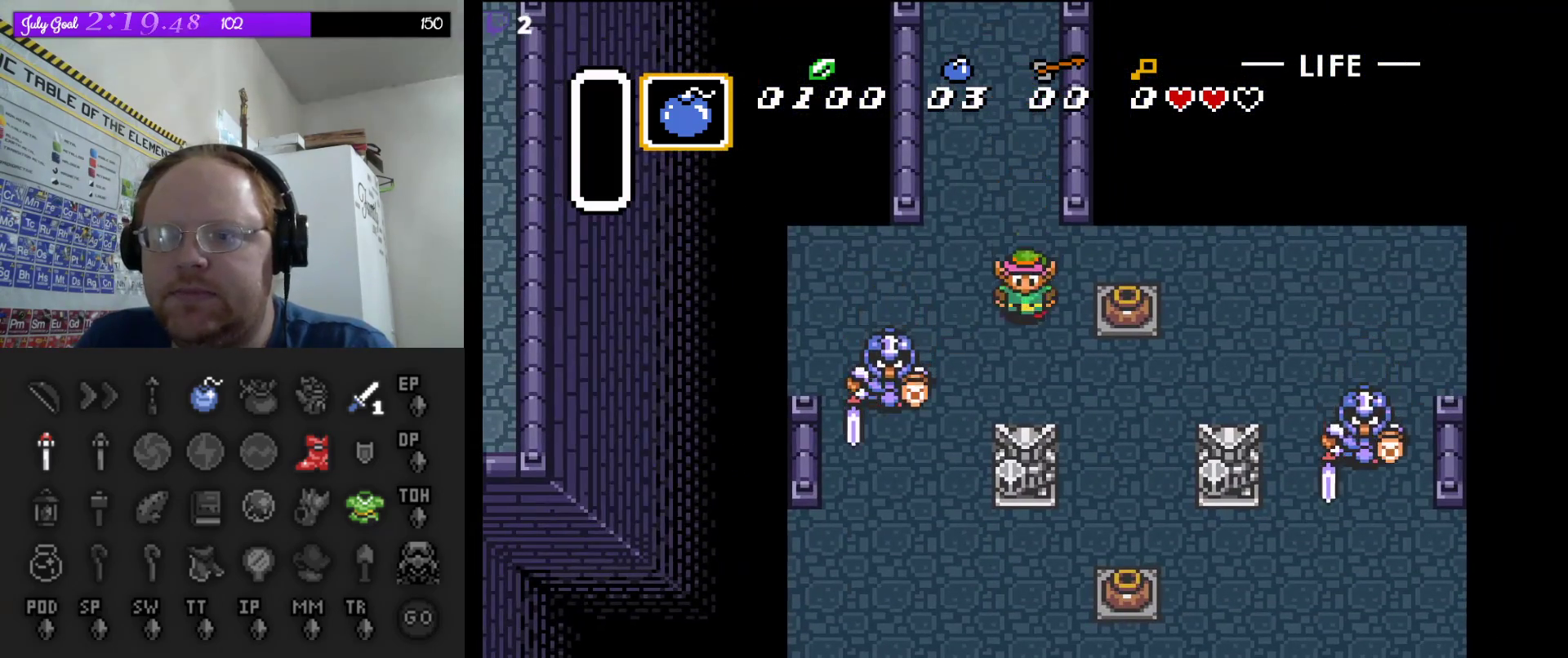
{"buttons": ["DPAD_DOWN", "DPAD_RIGHT"], "events": []}
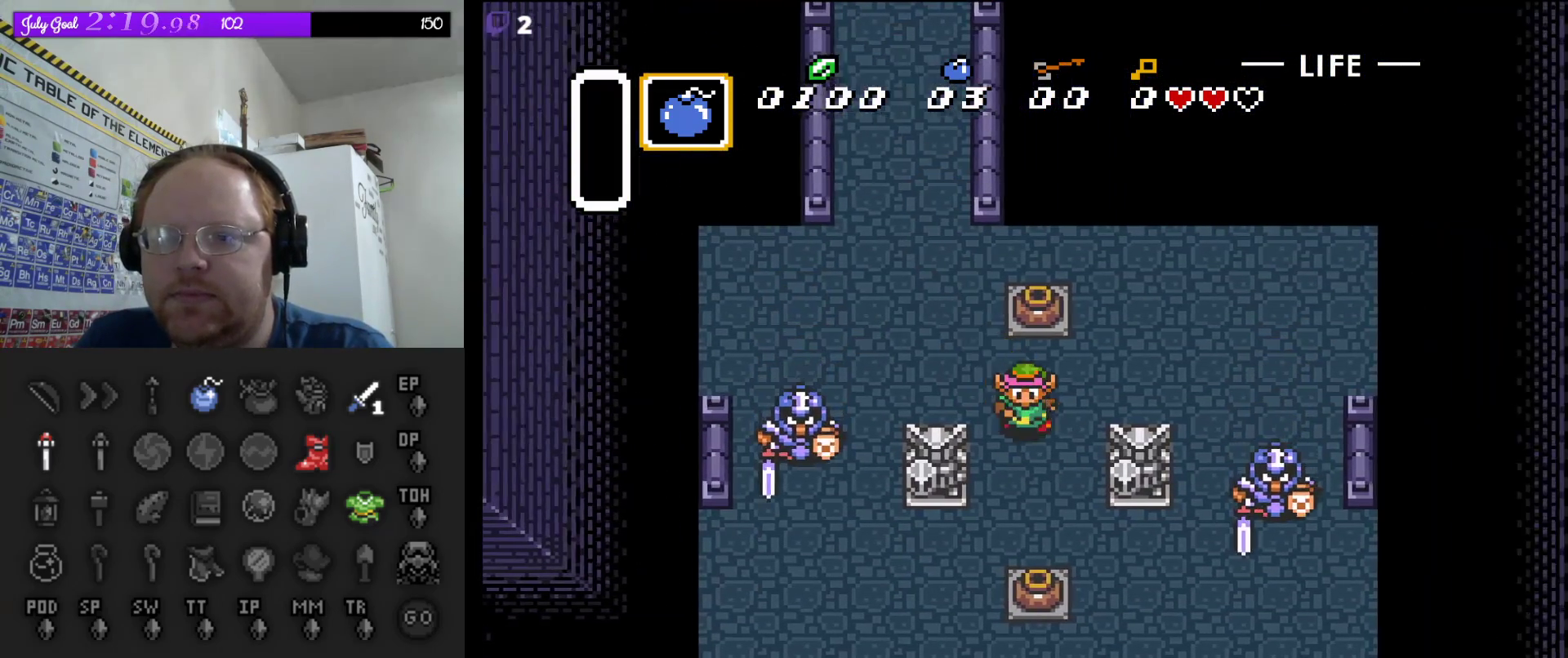
{"buttons": ["DPAD_DOWN", "DPAD_RIGHT"], "events": []}
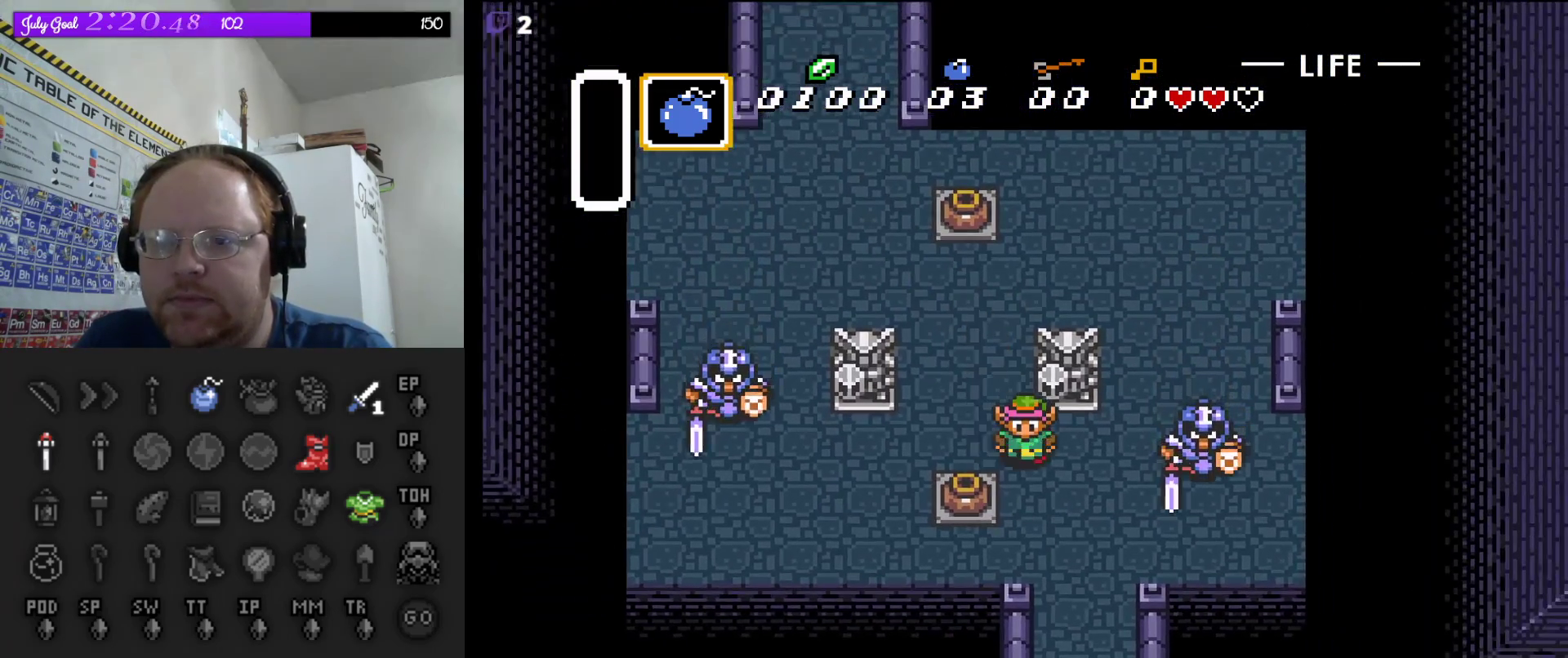
{"buttons": ["DPAD_DOWN"], "events": [[200, "DPAD_RIGHT", "up"]]}
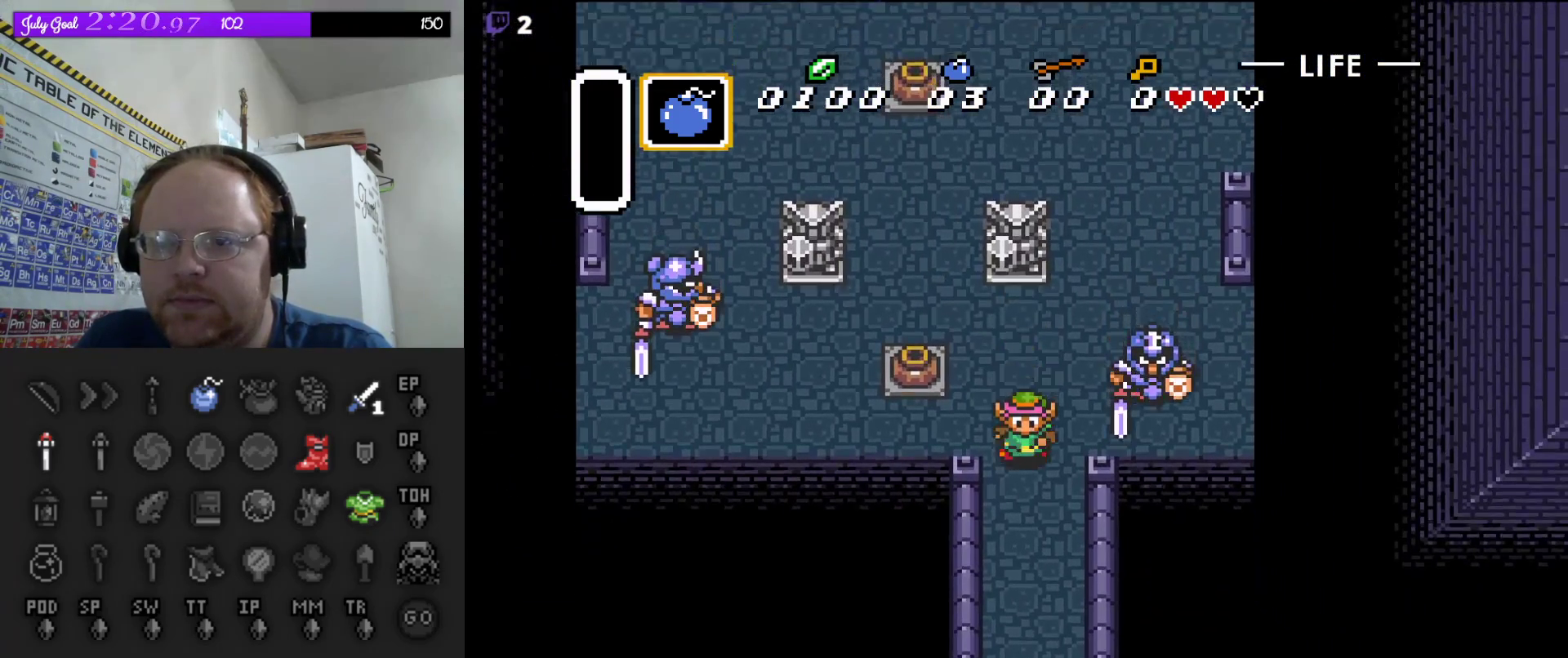
{"buttons": ["DPAD_DOWN"], "events": [[67, "DPAD_RIGHT", "down"], [183, "DPAD_RIGHT", "up"]]}
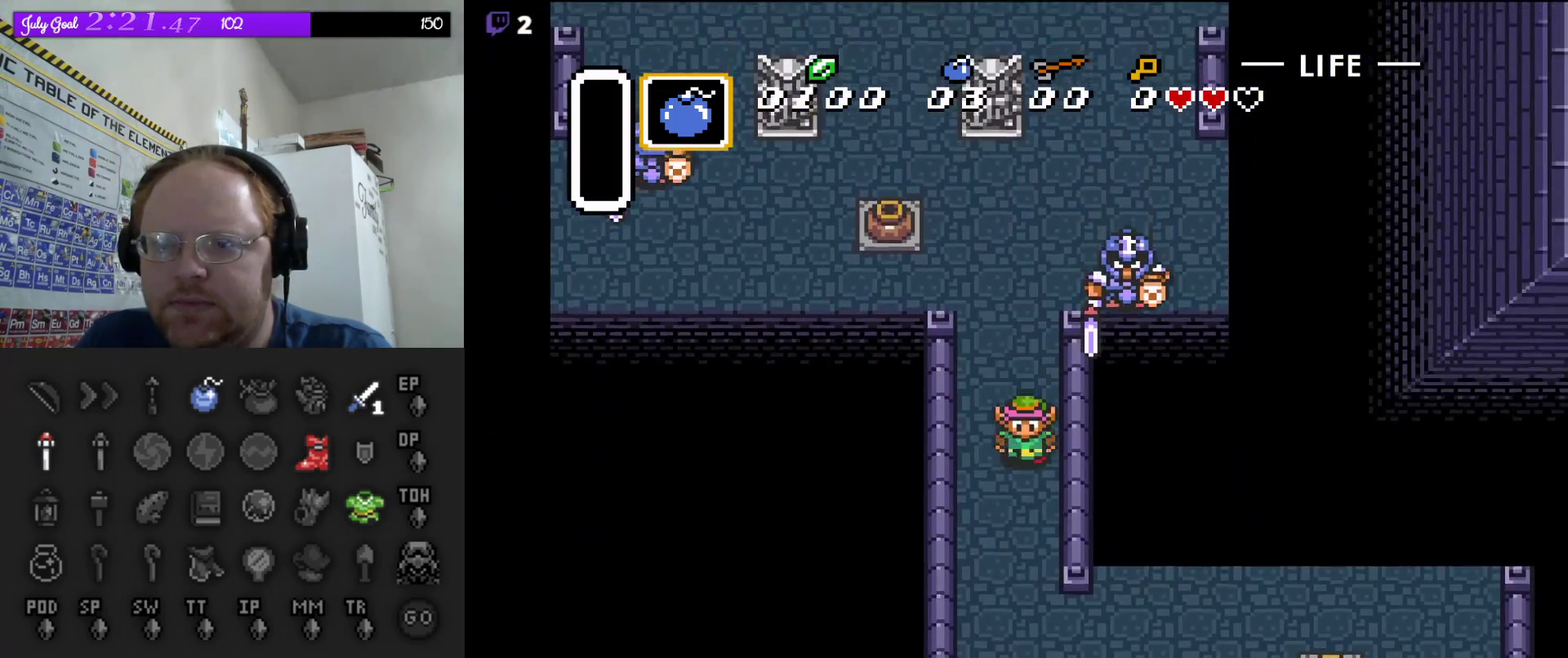
{"buttons": ["DPAD_DOWN", "DPAD_RIGHT"], "events": [[500, "DPAD_RIGHT", "down"]]}
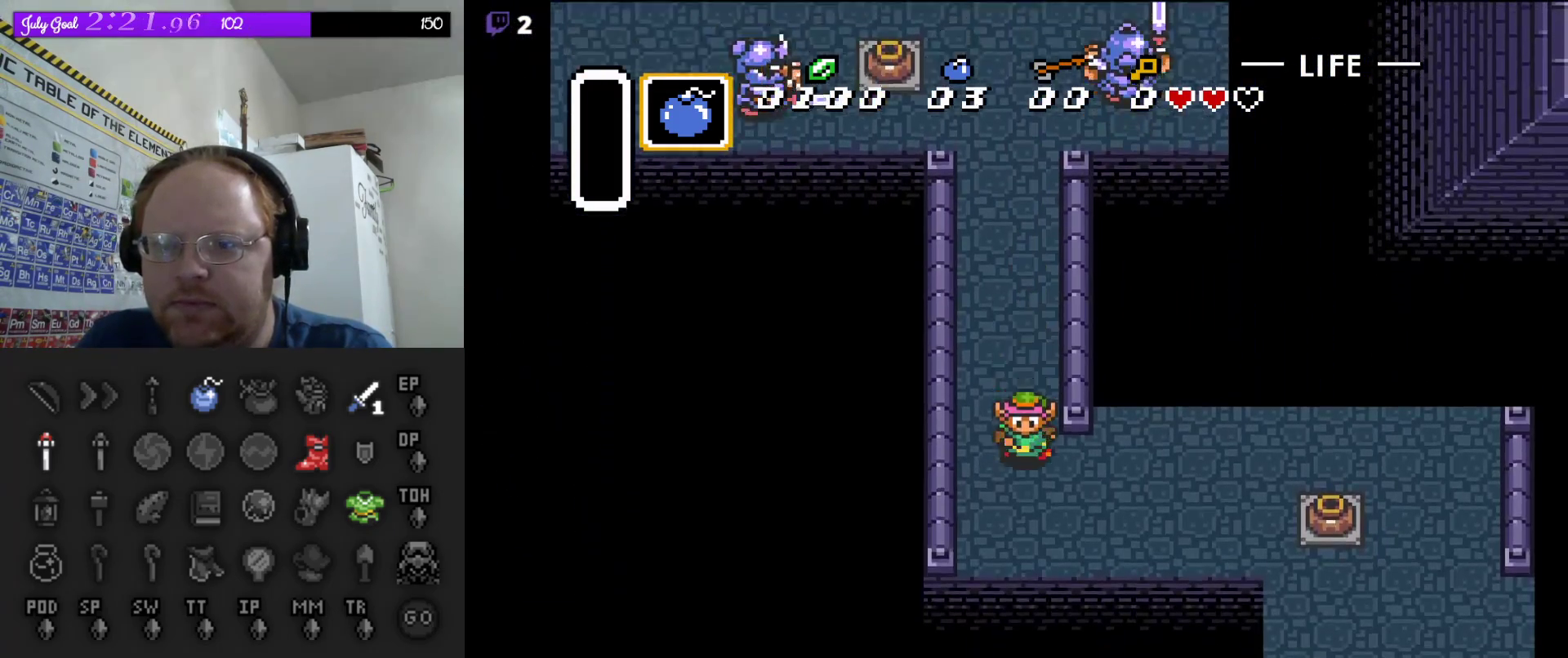
{"buttons": ["DPAD_RIGHT"], "events": [[250, "DPAD_DOWN", "up"]]}
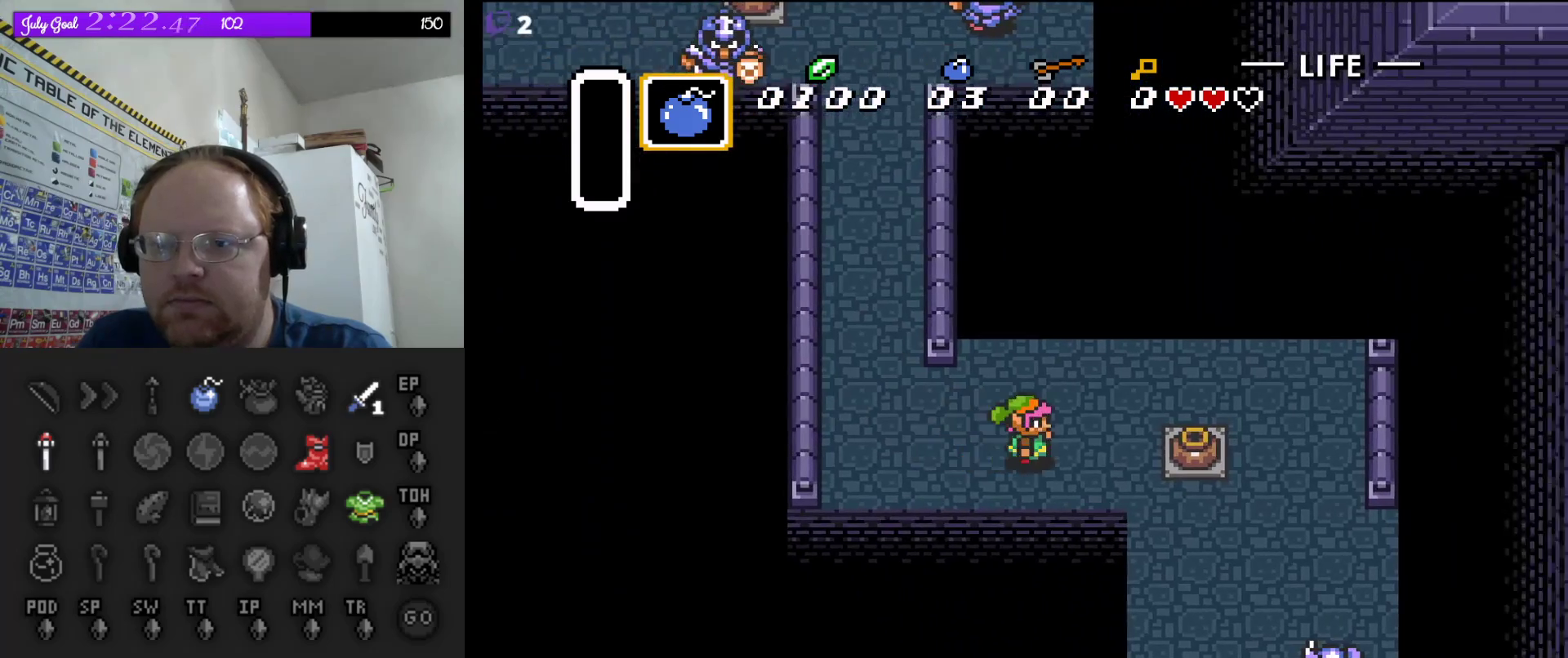
{"buttons": ["DPAD_DOWN"], "events": [[250, "DPAD_DOWN", "down"], [317, "DPAD_RIGHT", "up"]]}
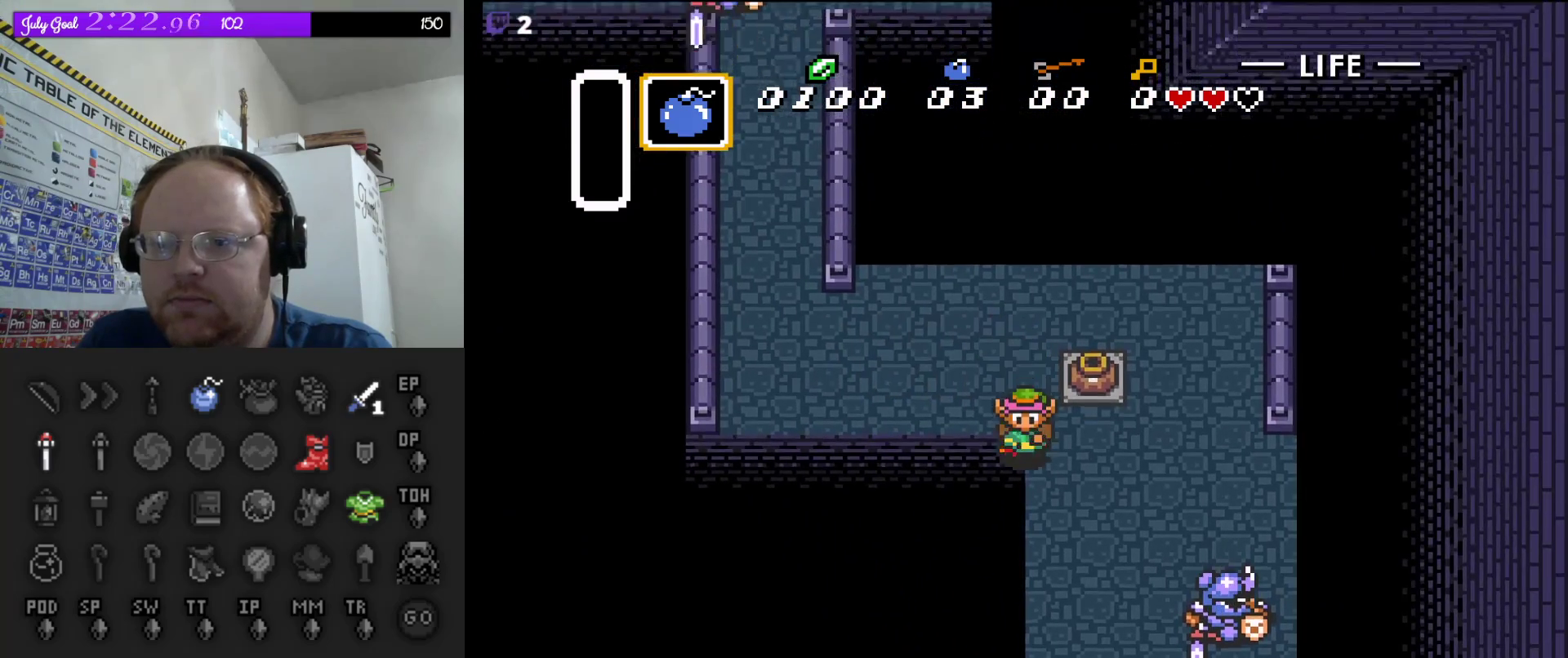
{"buttons": ["DPAD_DOWN"], "events": [[233, "DPAD_RIGHT", "down"], [267, "DPAD_DOWN", "up"], [283, "DPAD_DOWN", "down"], [400, "DPAD_RIGHT", "up"]]}
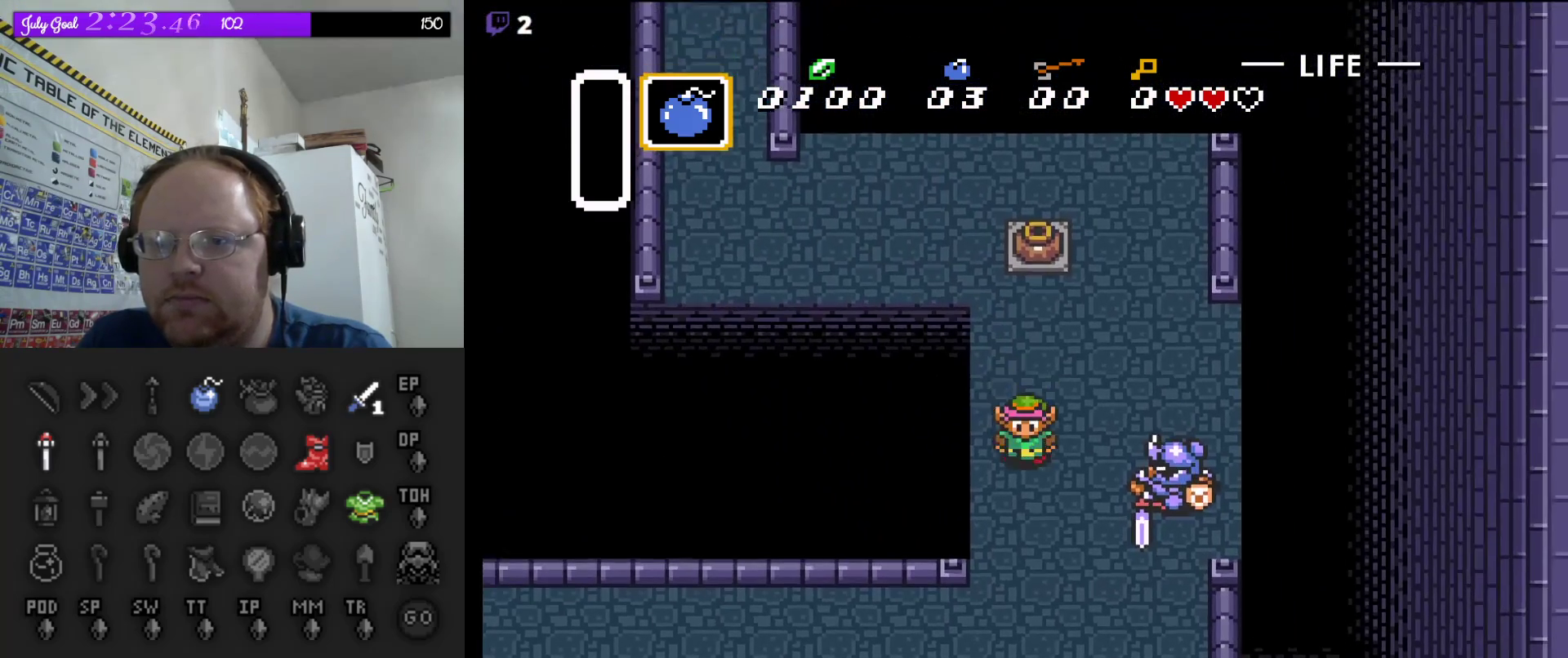
{"buttons": ["DPAD_DOWN", "DPAD_LEFT"], "events": [[467, "DPAD_LEFT", "down"]]}
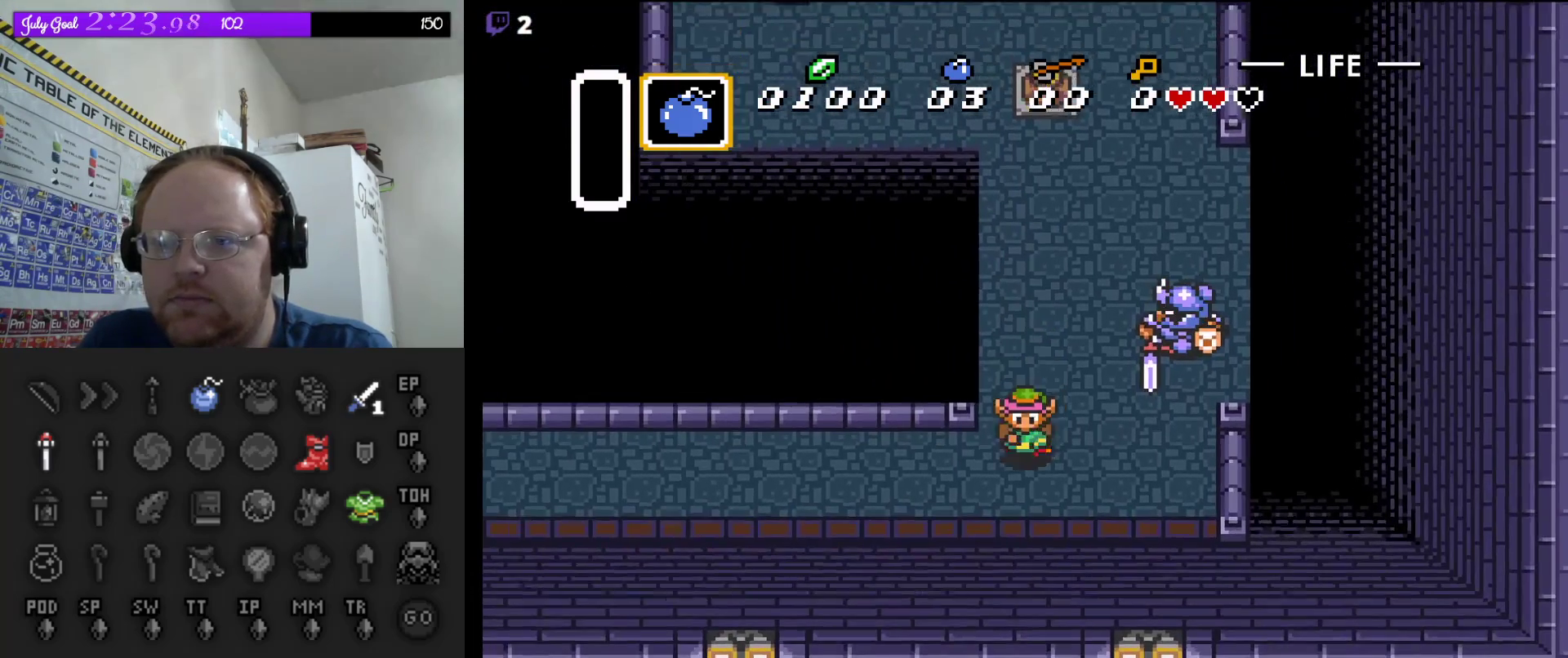
{"buttons": ["A"], "events": [[33, "DPAD_DOWN", "up"], [283, "A", "down"], [400, "DPAD_LEFT", "up"]]}
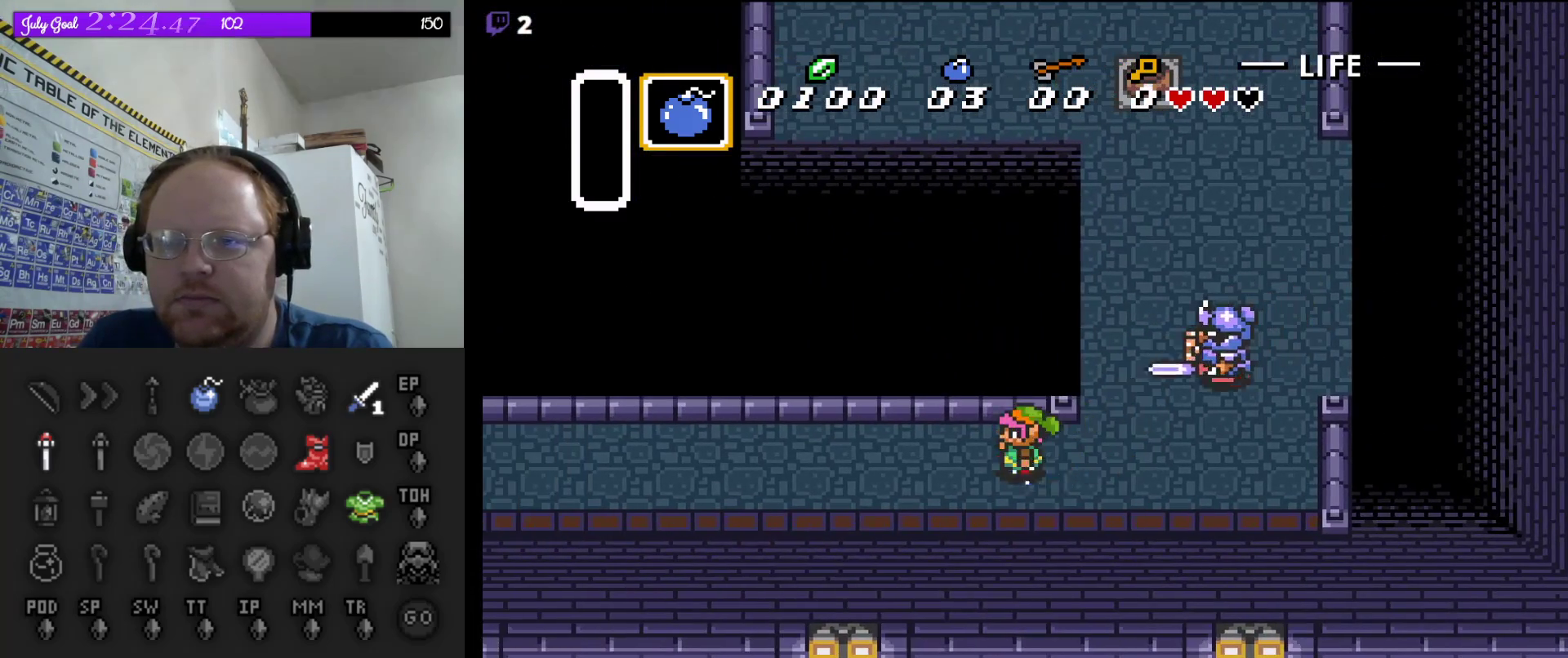
{"buttons": ["A"], "events": []}
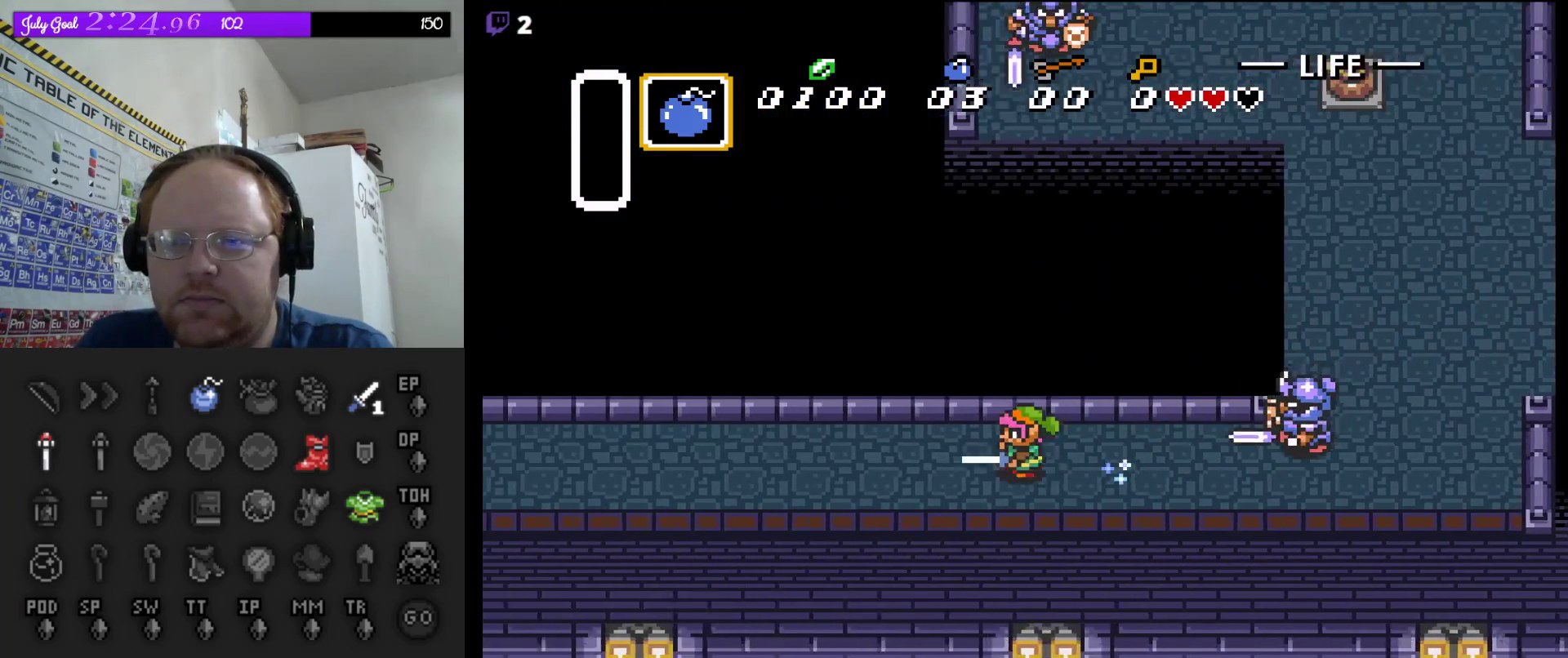
{"buttons": ["A"], "events": []}
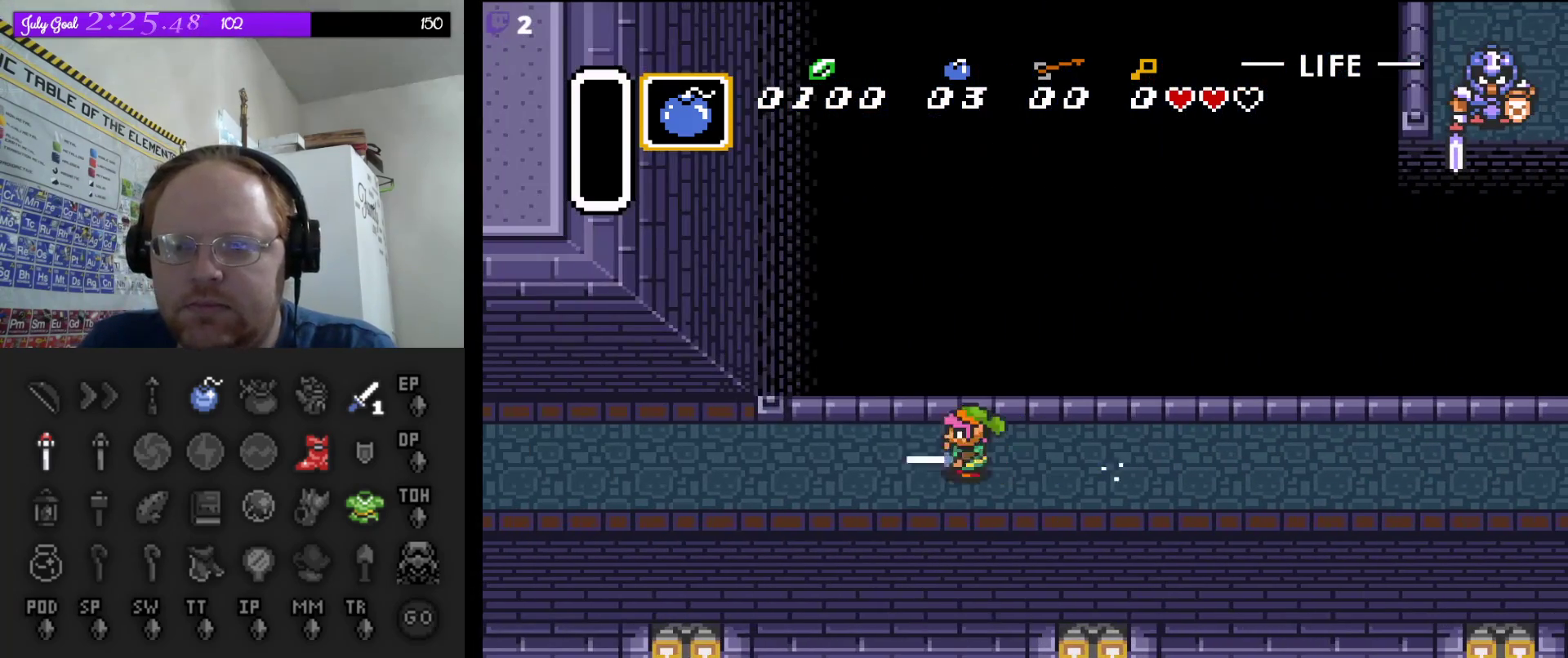
{"buttons": ["A"], "events": []}
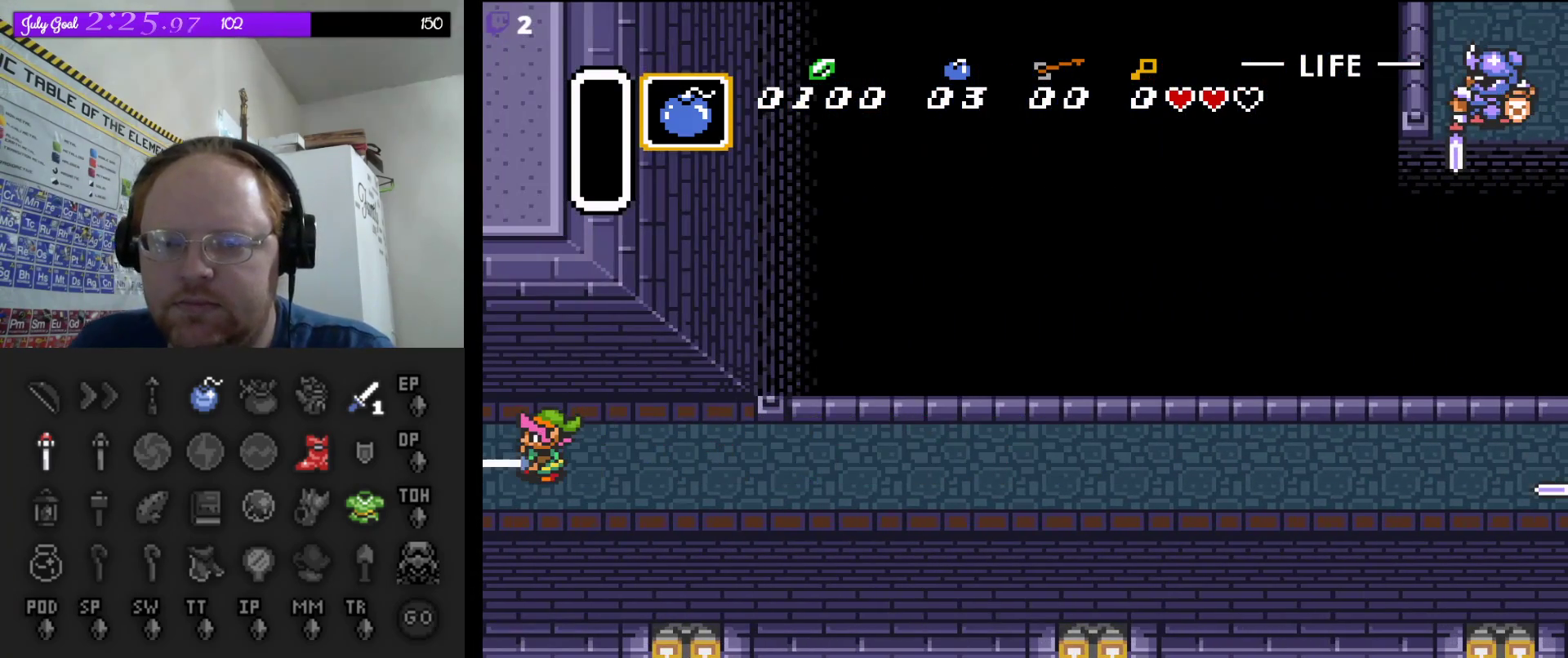
{"buttons": ["A"], "events": []}
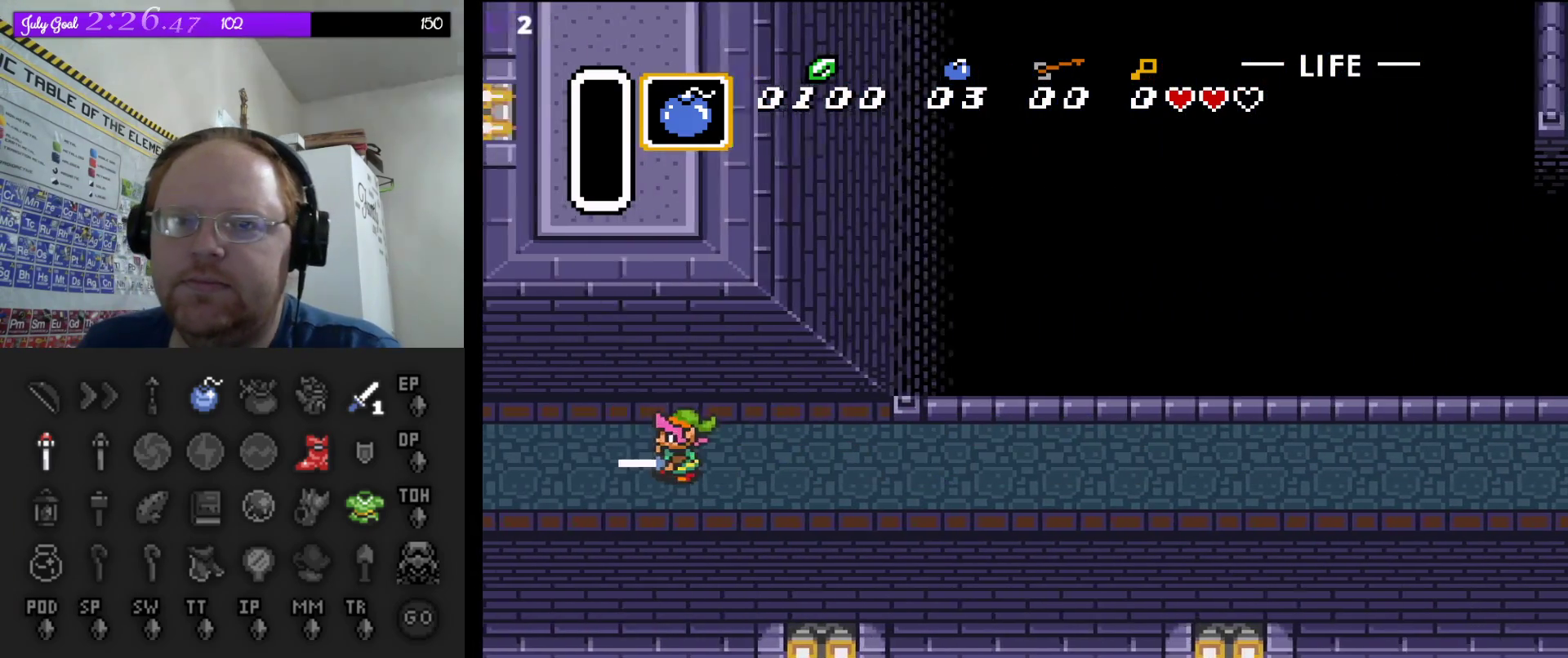
{"buttons": ["DPAD_LEFT"], "events": [[233, "A", "up"], [383, "DPAD_LEFT", "down"]]}
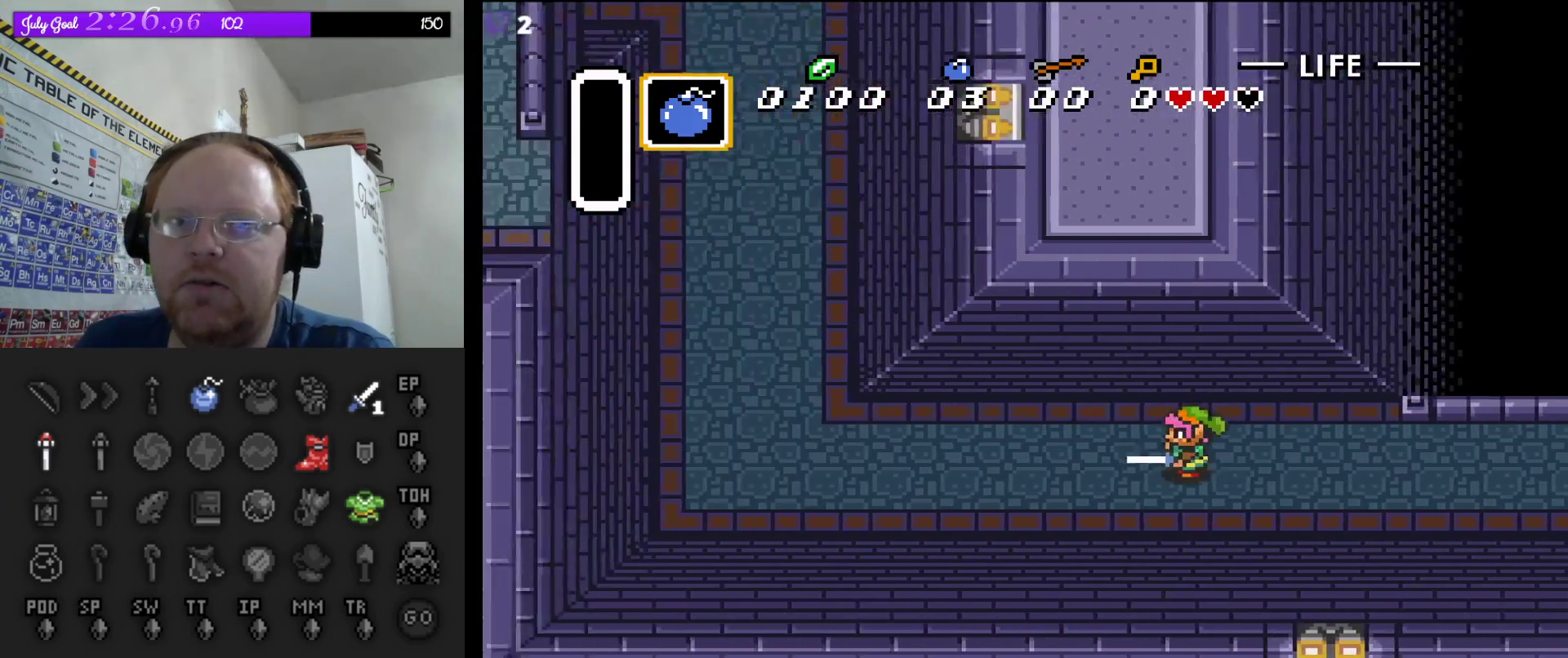
{"buttons": ["DPAD_LEFT"], "events": []}
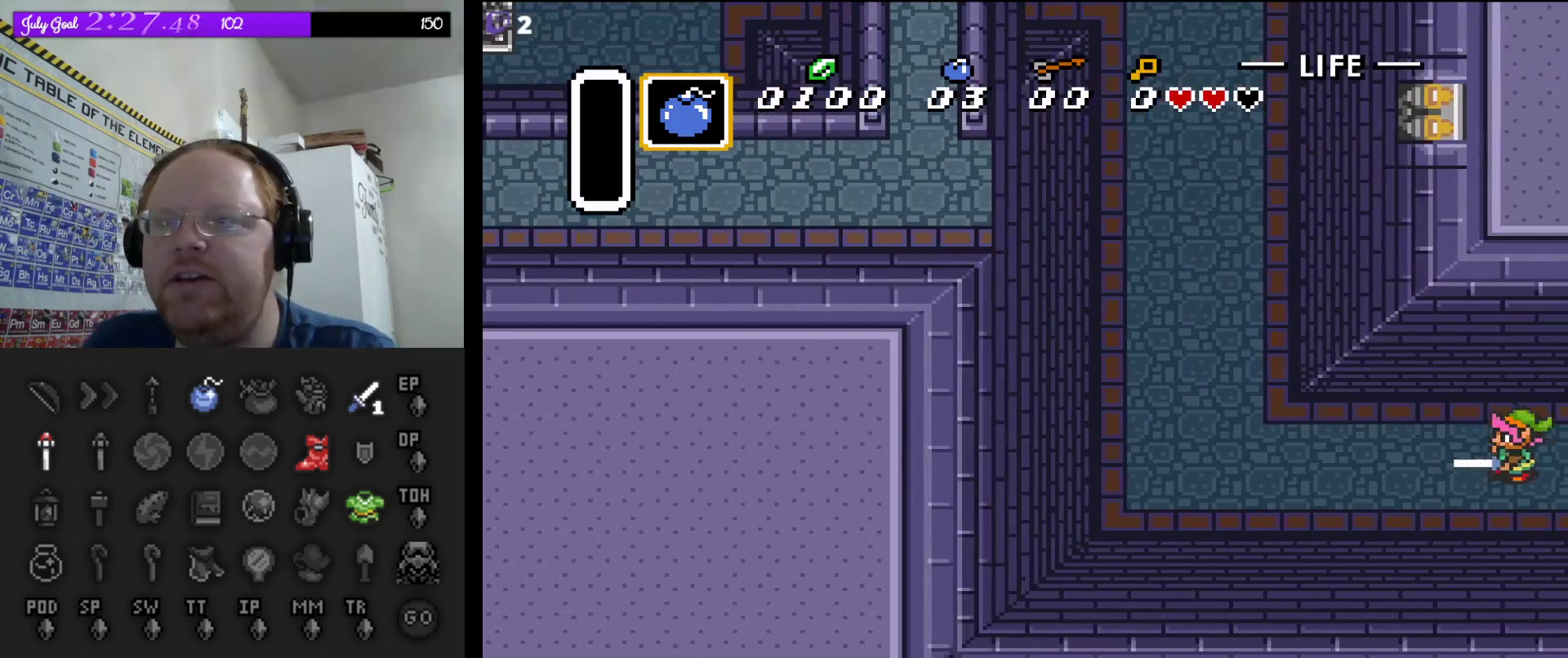
{"buttons": ["DPAD_LEFT"], "events": []}
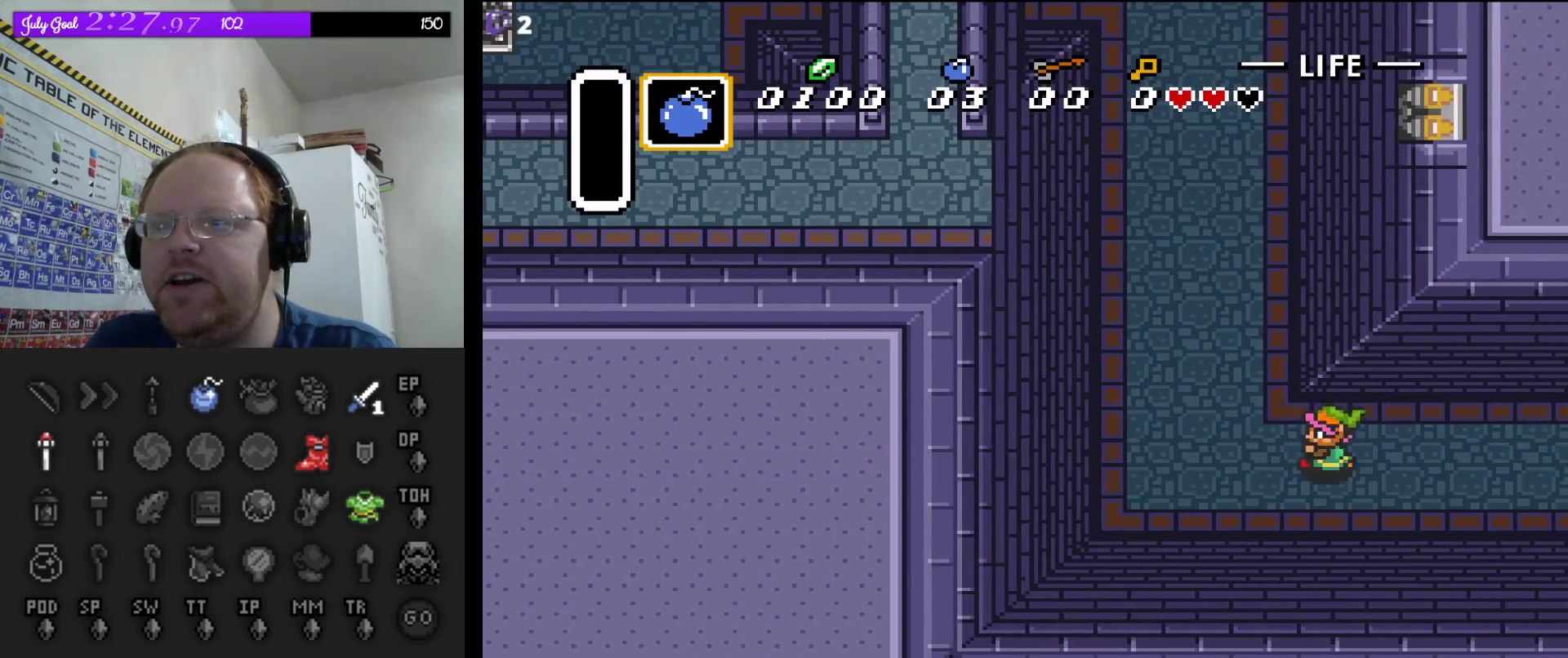
{"buttons": ["A"], "events": [[300, "DPAD_UP", "down"], [333, "DPAD_LEFT", "up"], [383, "A", "down"], [483, "DPAD_UP", "up"]]}
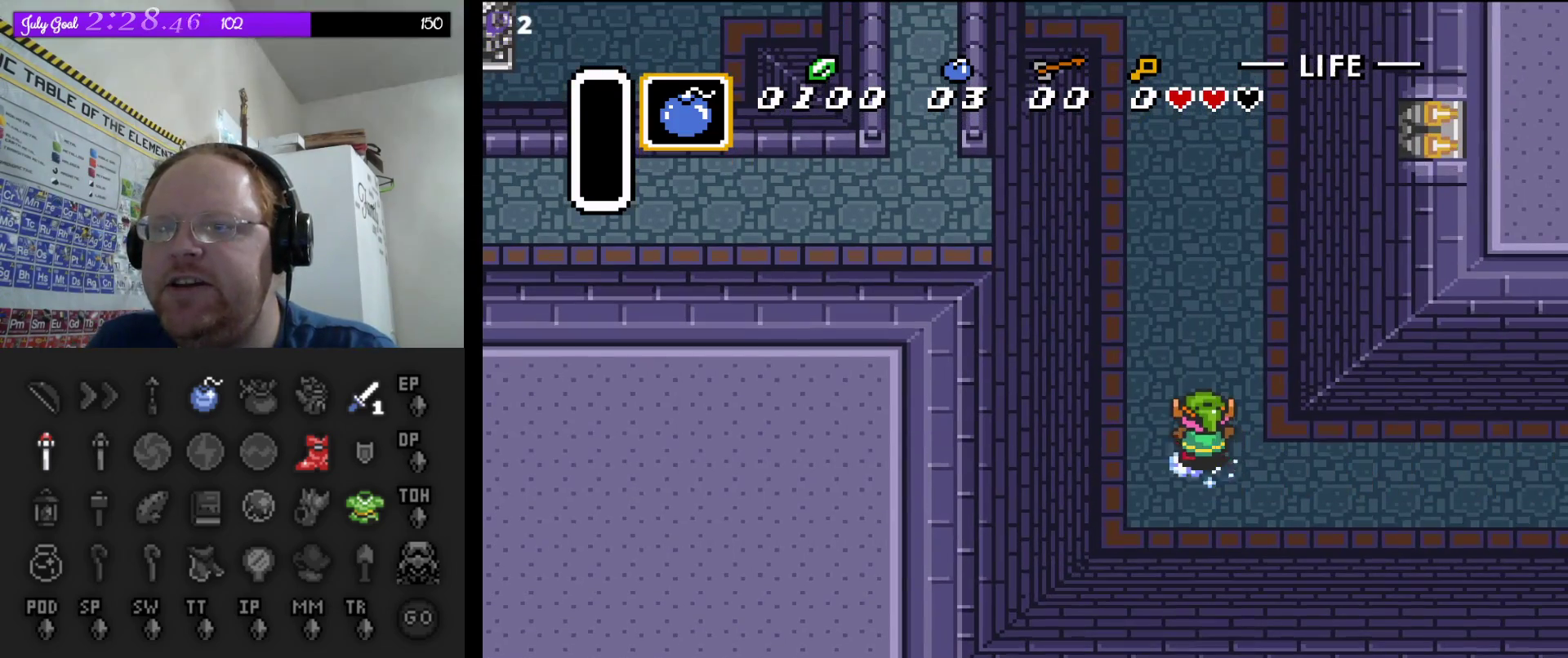
{"buttons": ["A"], "events": []}
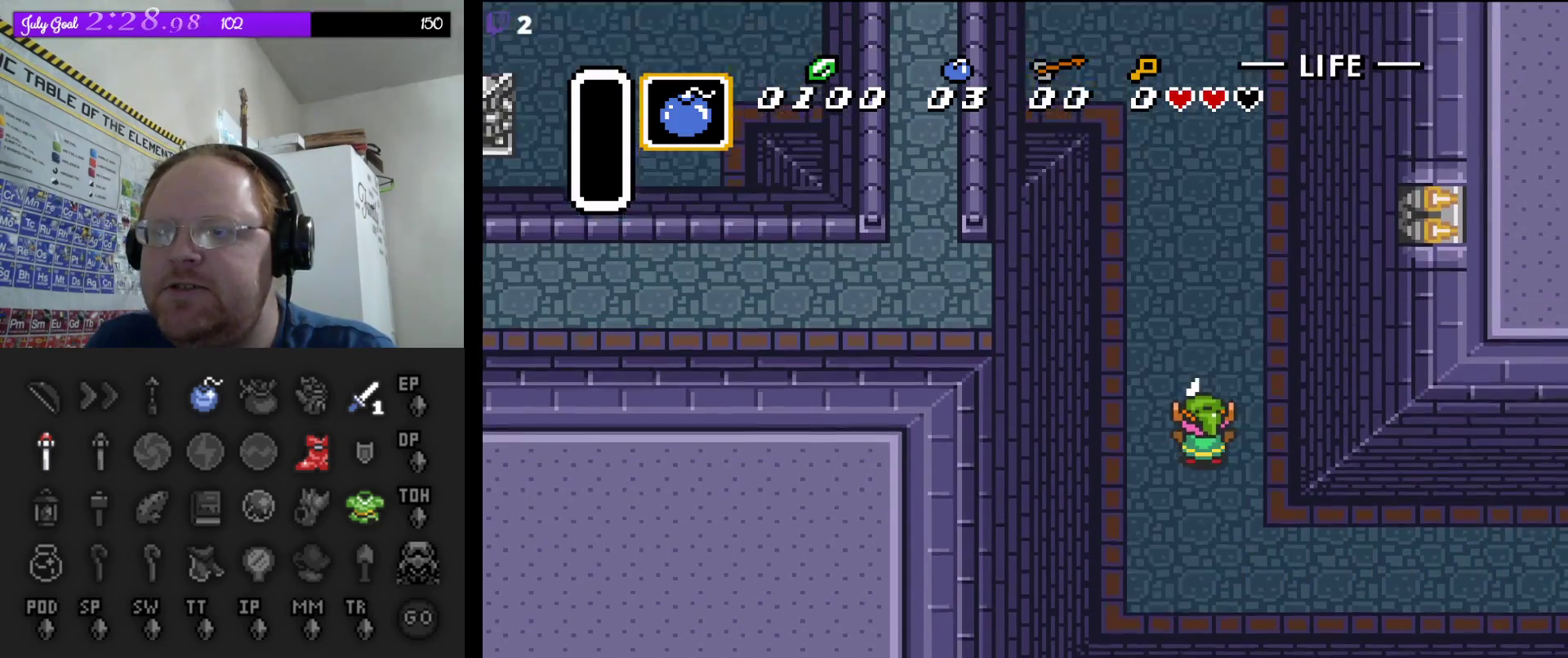
{"buttons": ["A"], "events": []}
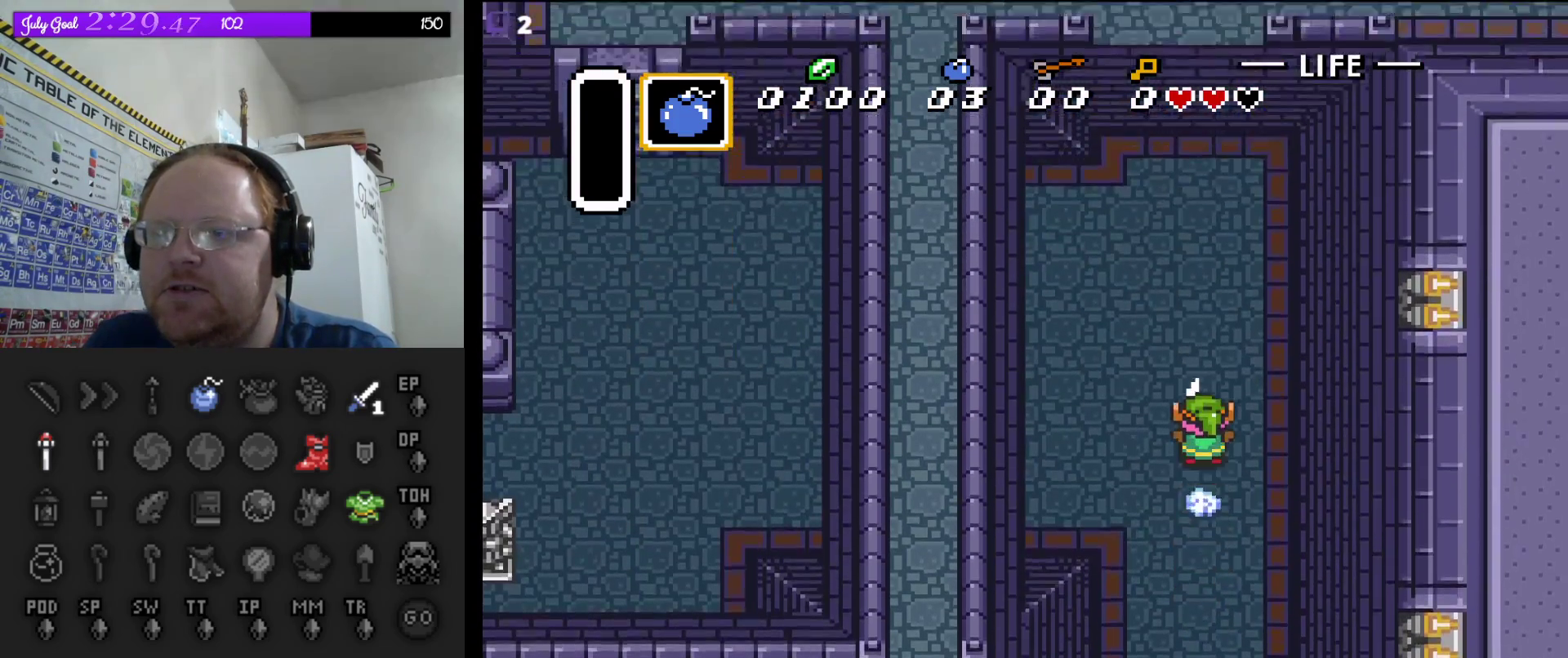
{"buttons": ["DPAD_LEFT"], "events": [[150, "A", "up"], [150, "DPAD_LEFT", "down"]]}